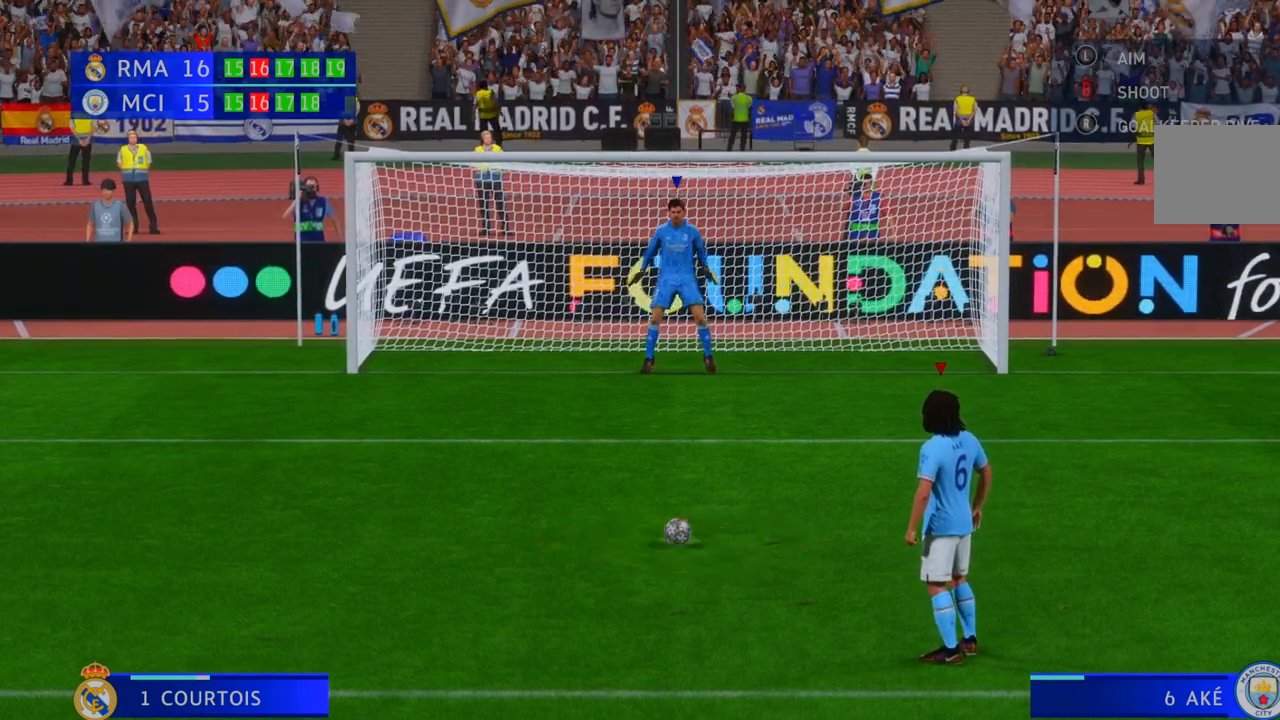
Gameplay with a controller (Xbox layout); each line is a JSON object with the inputs held at the frame after it. "events" lists button and stick changes between this image and that frame as [ms after this image, input, new state], when the widget could be followed in between. Not read: L3 R3.
{"buttons": [], "left_stick": "center", "right_stick": "center", "events": [[233, "B", "down"], [467, "B", "up"]]}
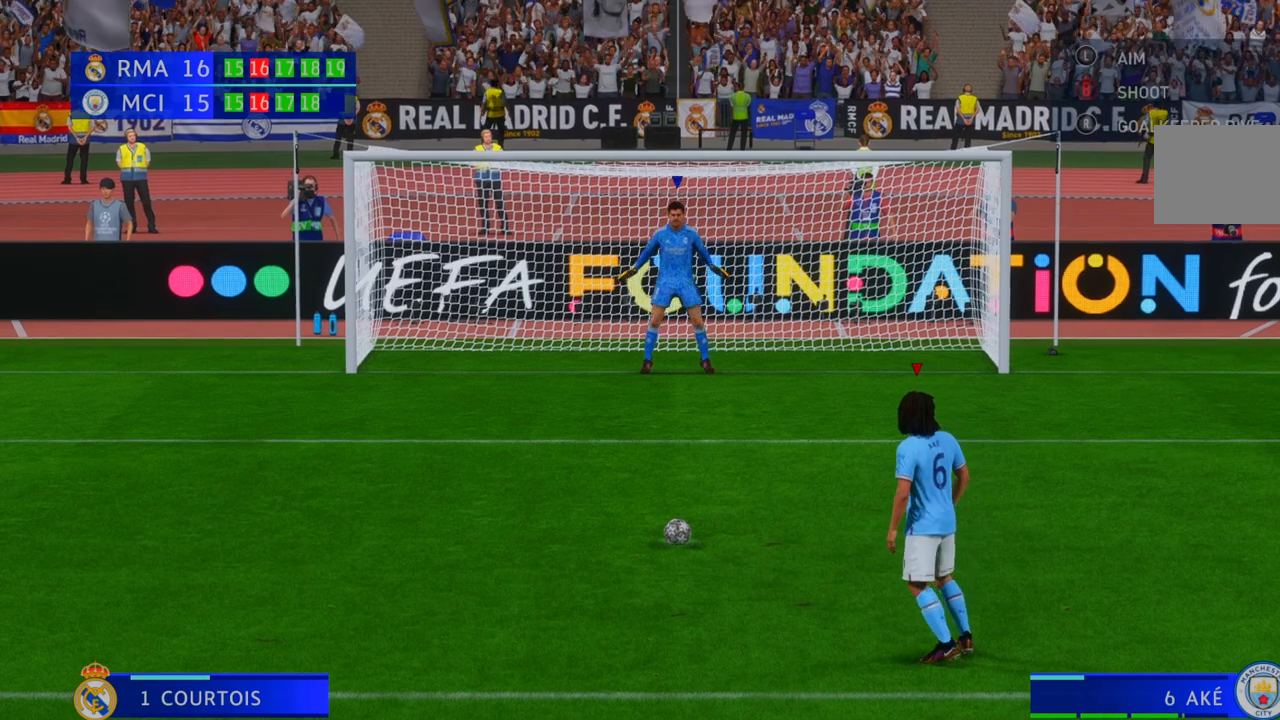
{"buttons": [], "left_stick": "right", "right_stick": "center", "events": [[383, "left_stick", "right"]]}
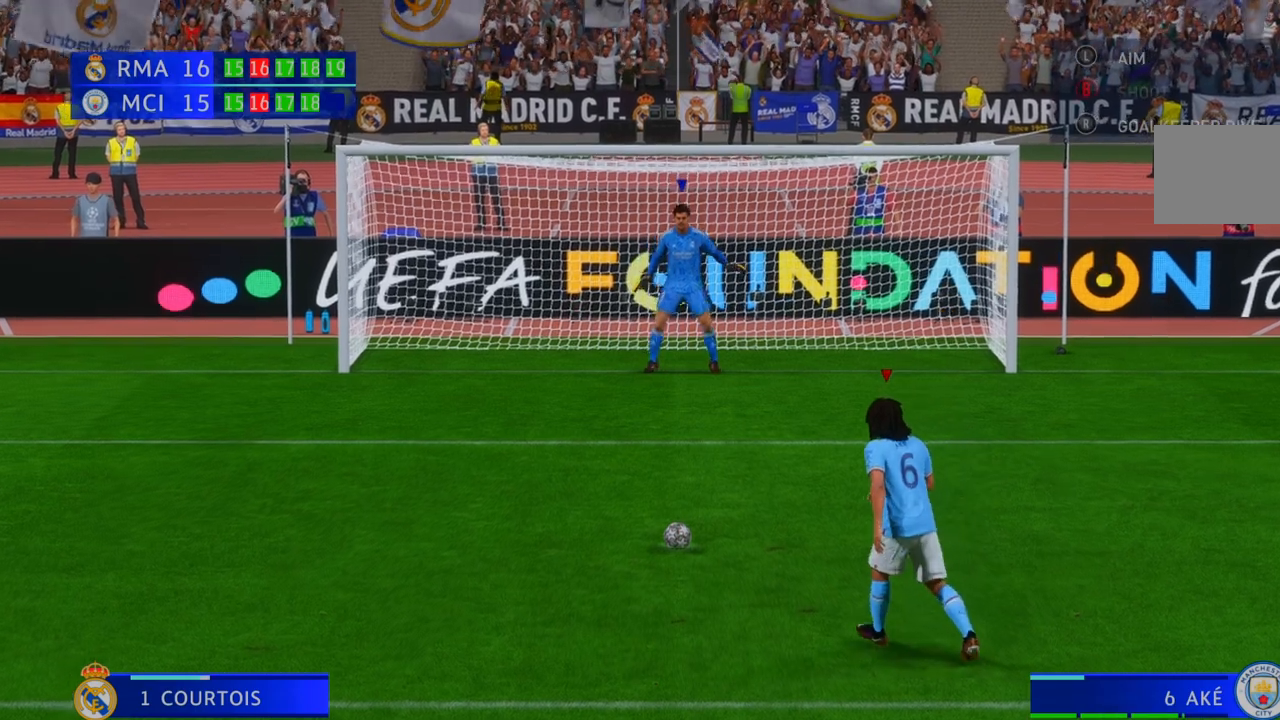
{"buttons": [], "left_stick": "right", "right_stick": "center", "events": []}
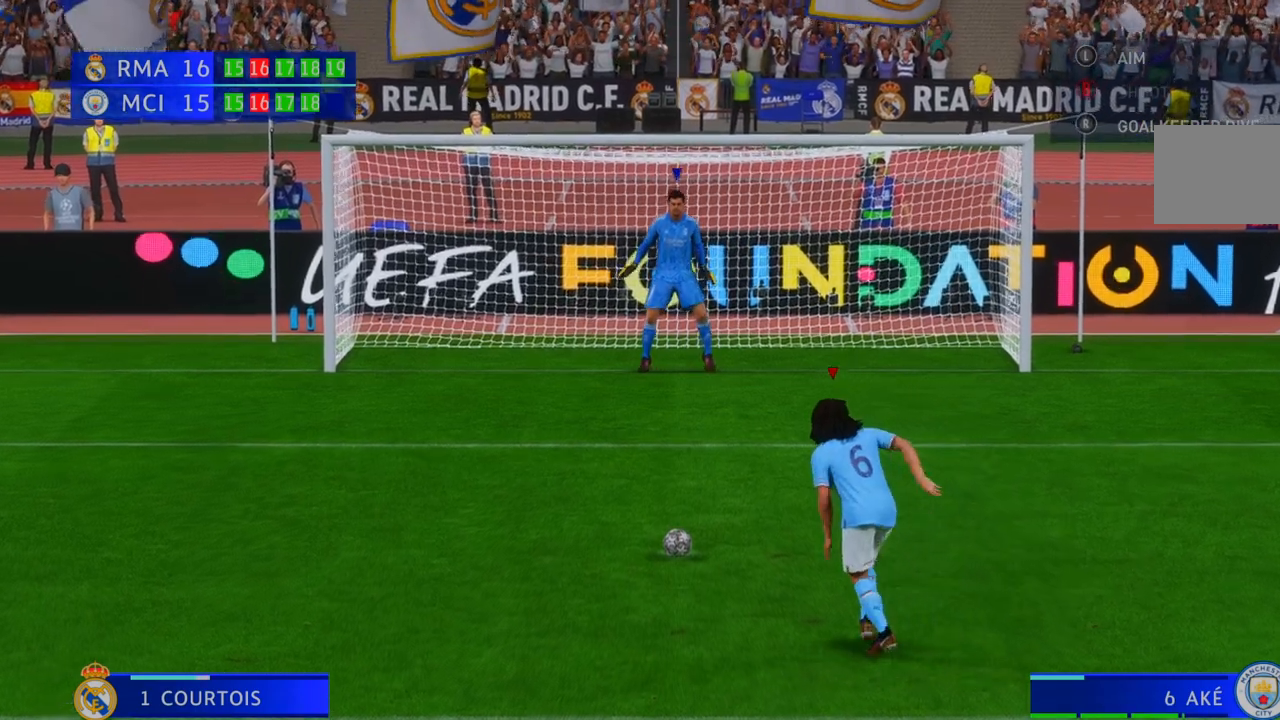
{"buttons": [], "left_stick": "right", "right_stick": "center", "events": []}
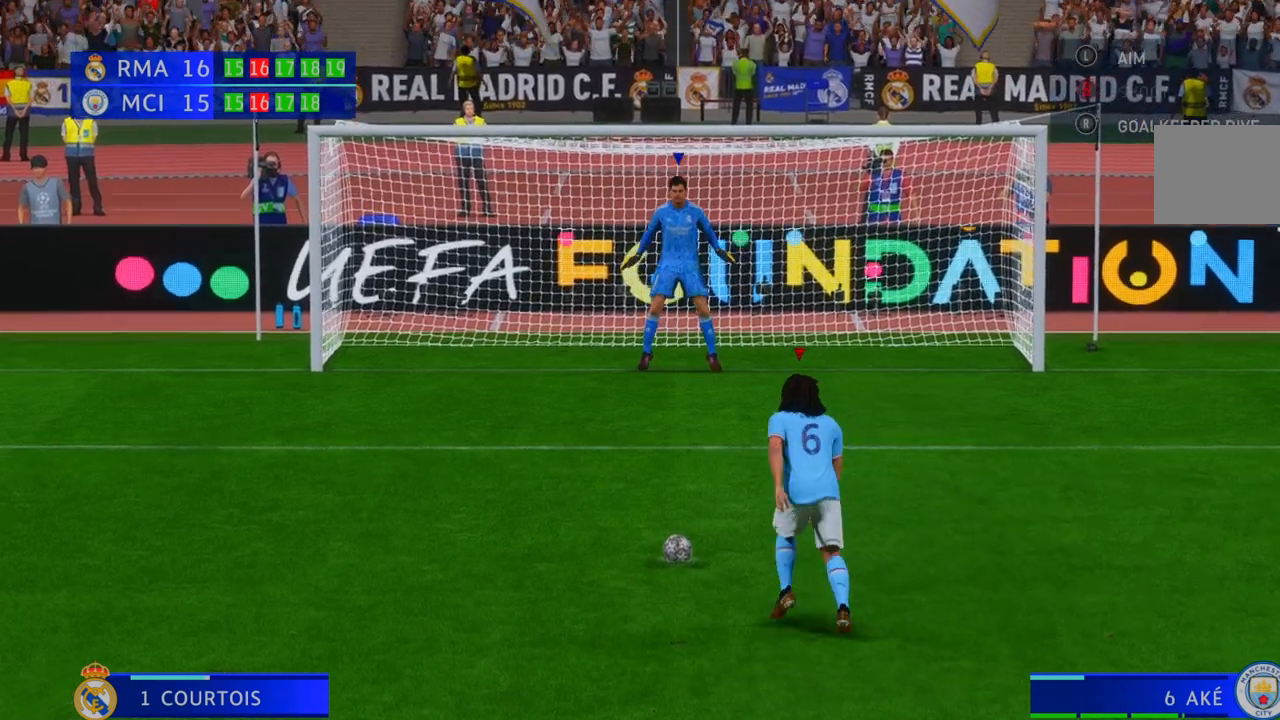
{"buttons": [], "left_stick": "right", "right_stick": "center", "events": []}
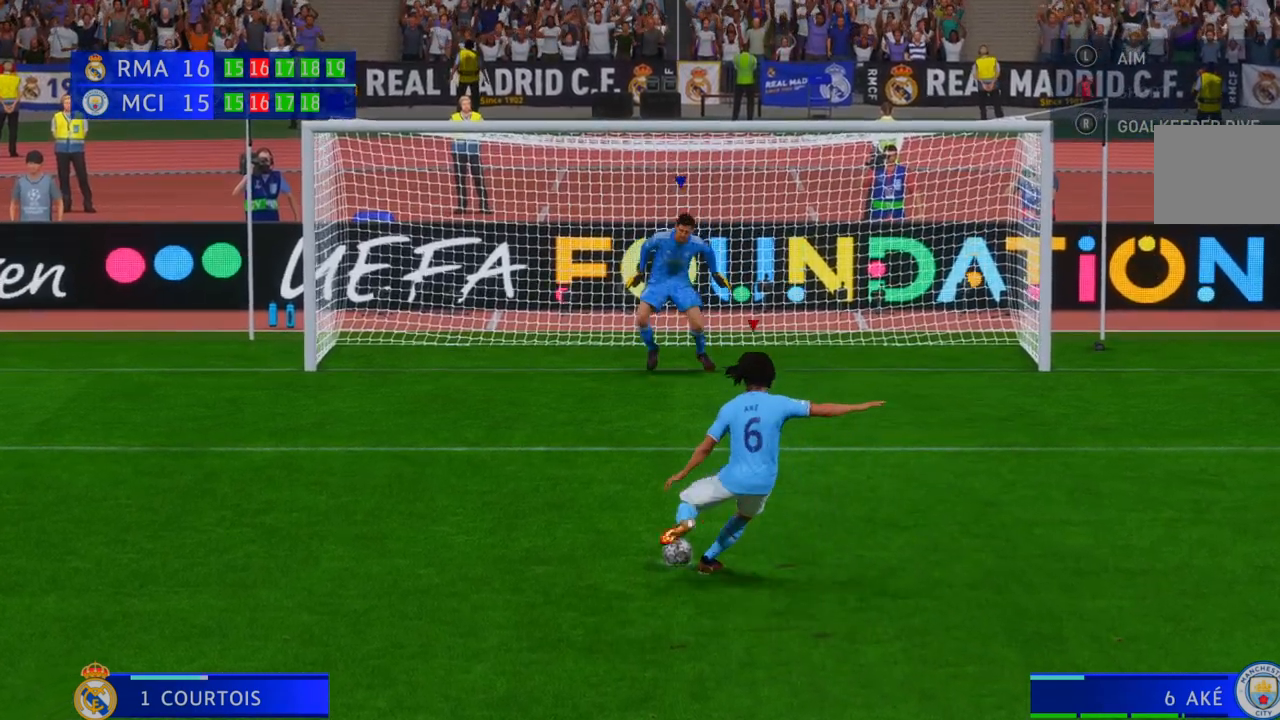
{"buttons": [], "left_stick": "right", "right_stick": "center", "events": []}
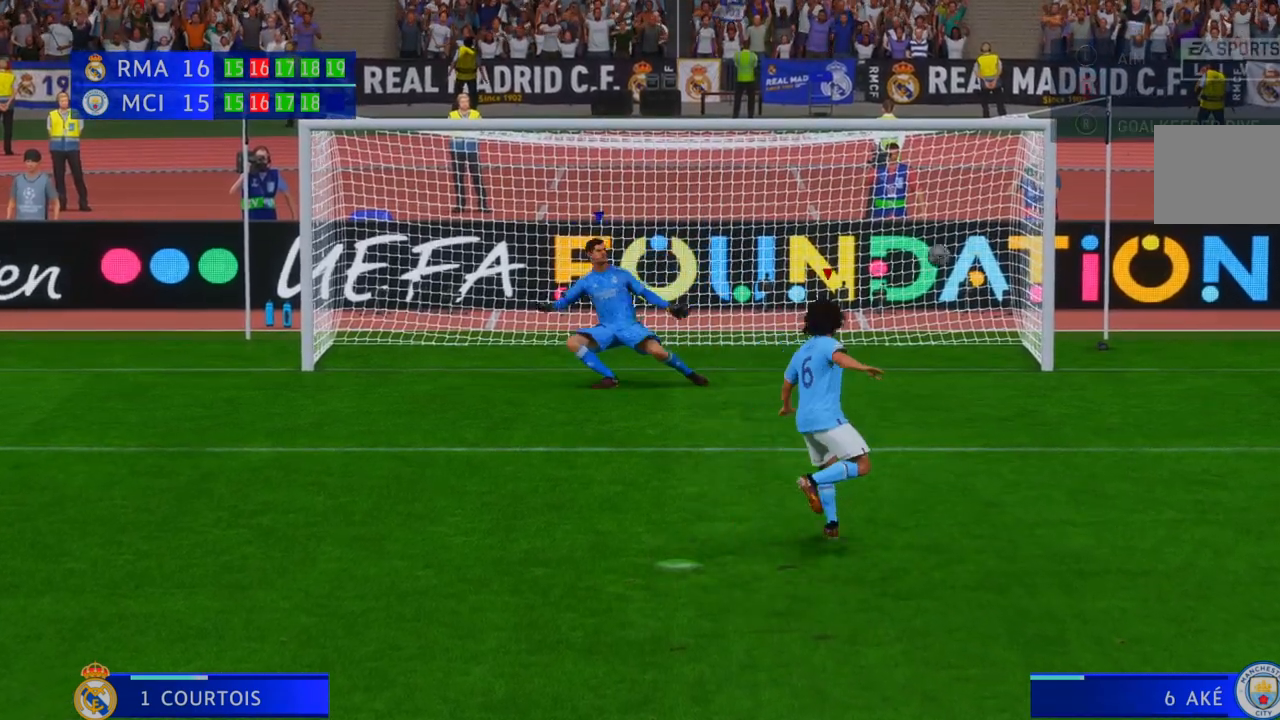
{"buttons": [], "left_stick": "right", "right_stick": "center", "events": []}
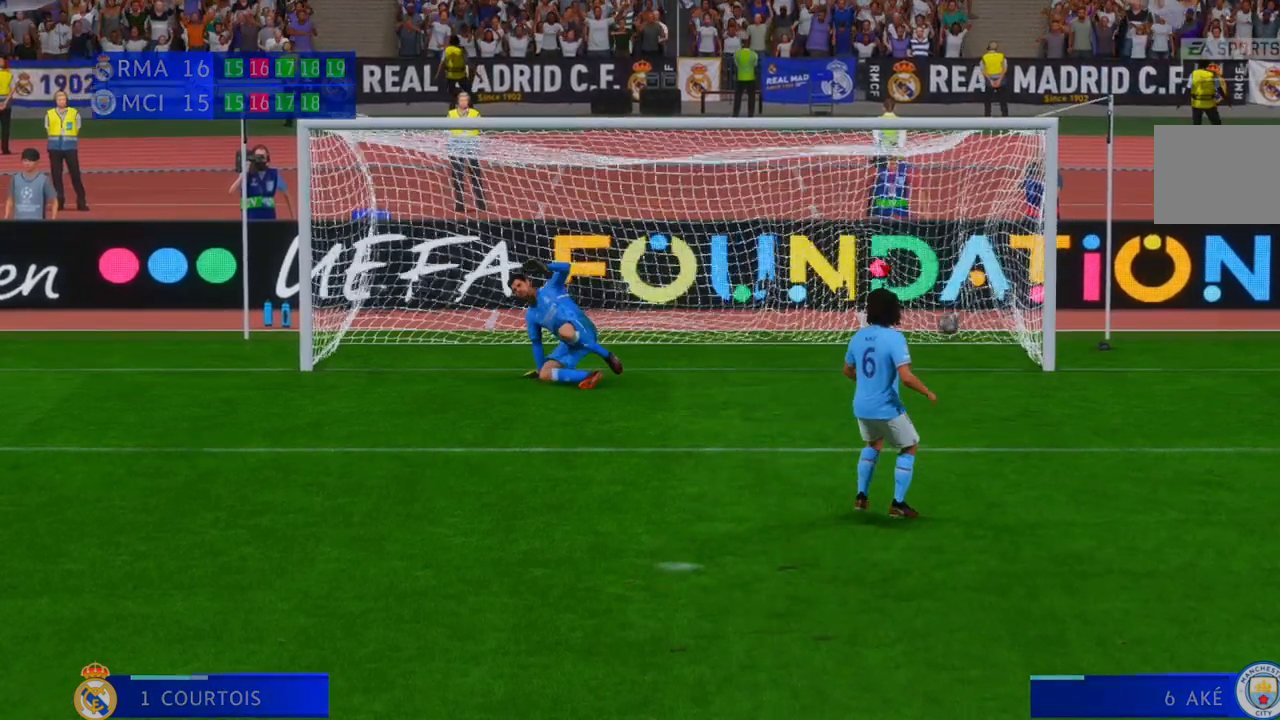
{"buttons": [], "left_stick": "center", "right_stick": "center", "events": [[167, "left_stick", "center"]]}